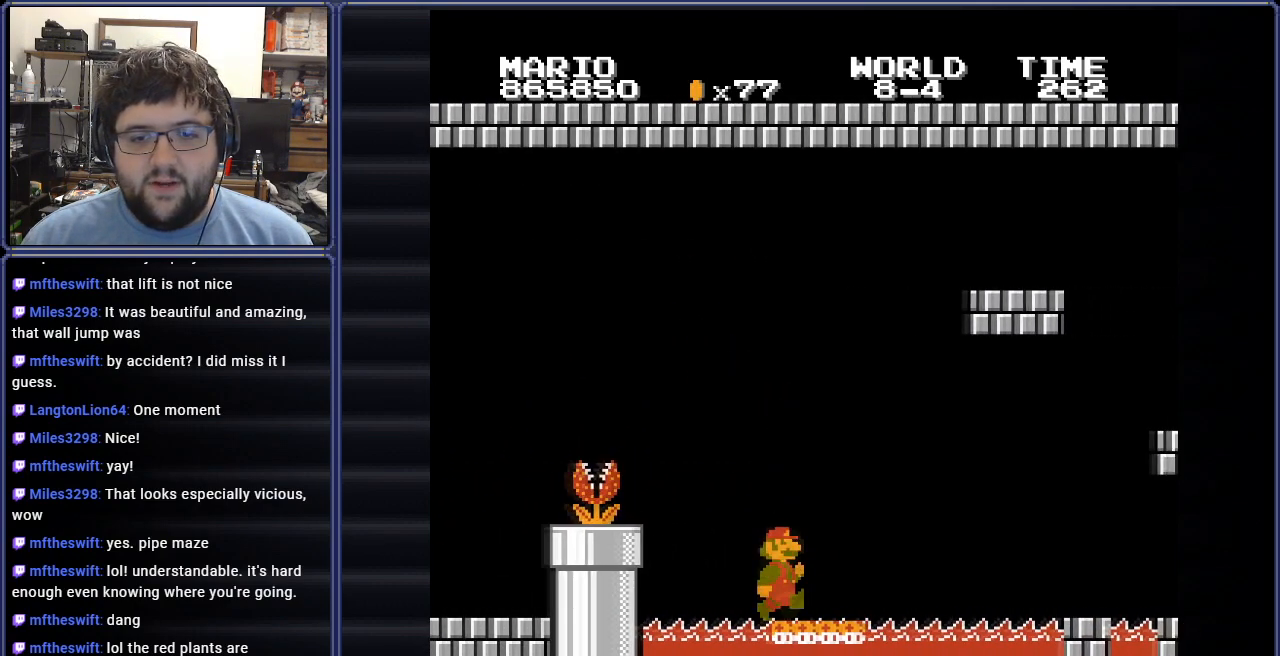
Gameplay with a controller (Nintendo layout); each line is a JSON object with the inputs held at the frame after it. "events" lists button and stick changes between this image and that frame as [ms after this image, input, new state], when the widget could be followed in between. Not read: L3 R3.
{"buttons": ["B"], "events": [[217, "DPAD_LEFT", "up"]]}
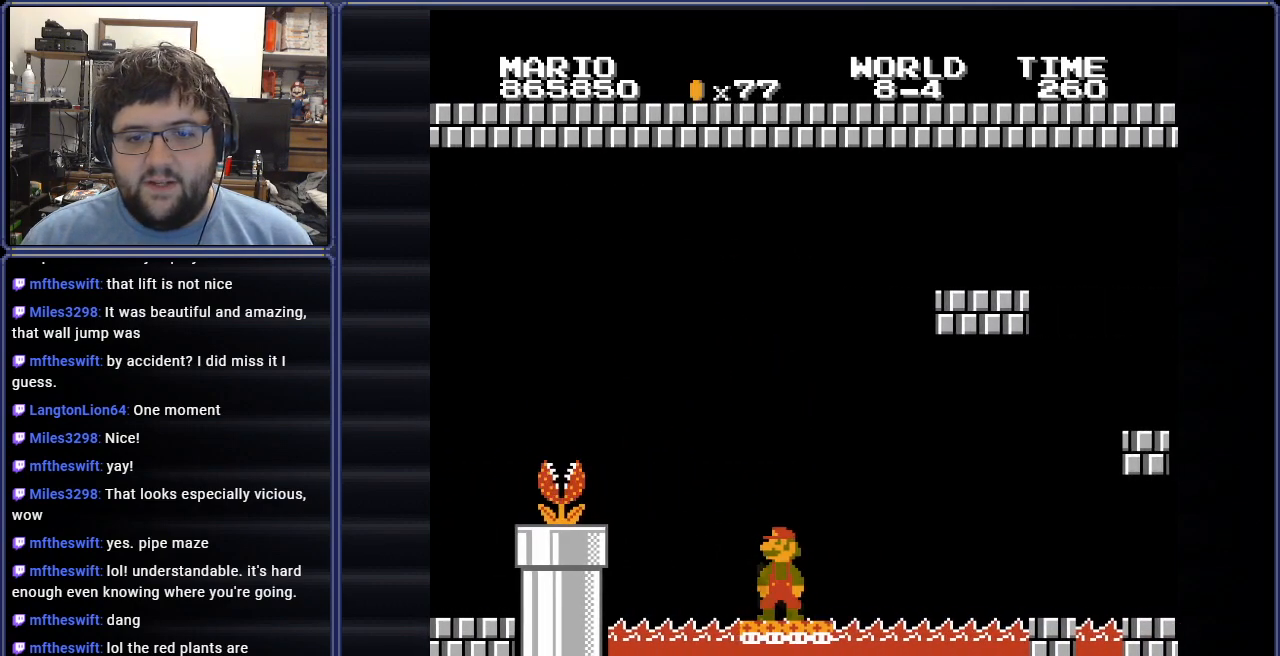
{"buttons": ["B"], "events": [[16, "DPAD_LEFT", "down"], [150, "DPAD_LEFT", "up"]]}
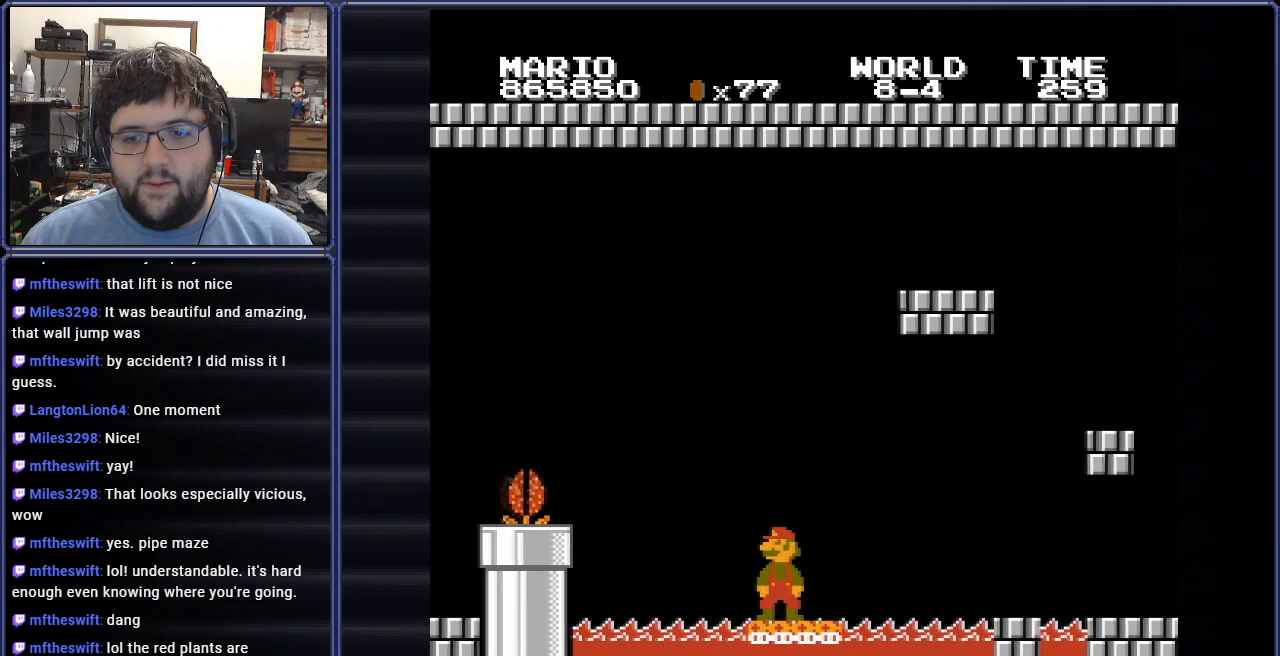
{"buttons": ["A", "B", "DPAD_RIGHT"], "events": [[150, "DPAD_RIGHT", "down"], [484, "A", "down"]]}
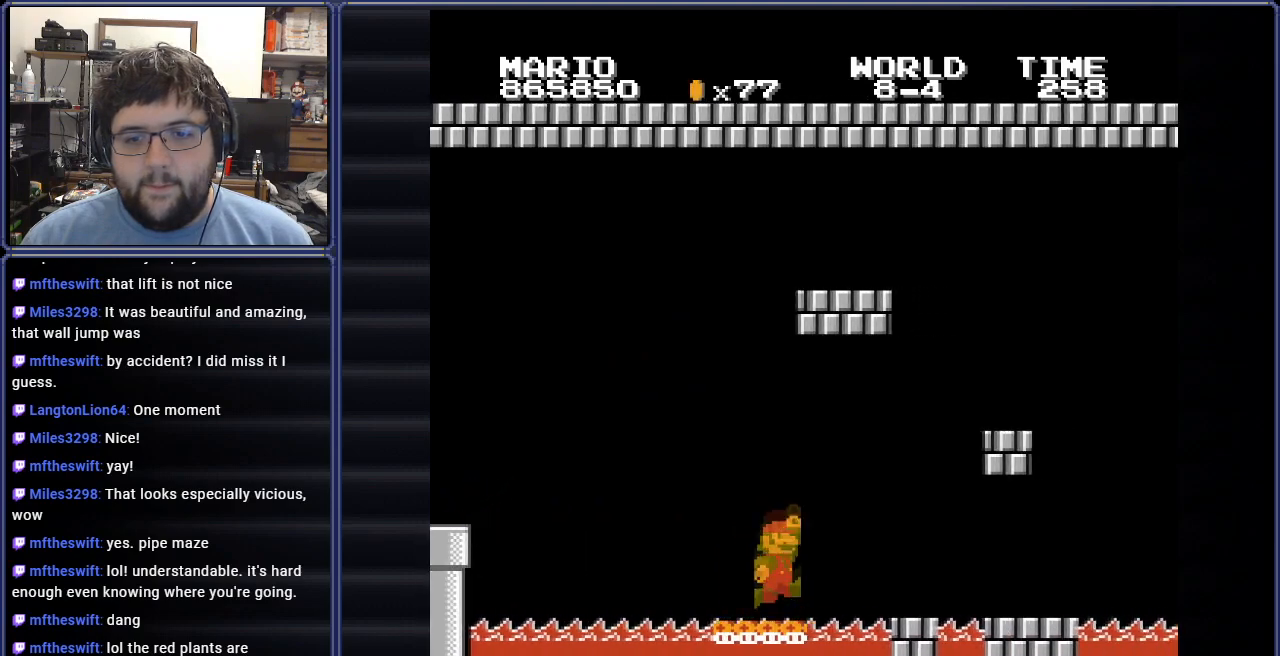
{"buttons": ["B", "DPAD_LEFT"], "events": [[100, "DPAD_RIGHT", "up"], [133, "A", "up"], [183, "DPAD_LEFT", "down"], [250, "DPAD_LEFT", "up"], [317, "DPAD_RIGHT", "down"], [483, "DPAD_RIGHT", "up"], [500, "DPAD_LEFT", "down"]]}
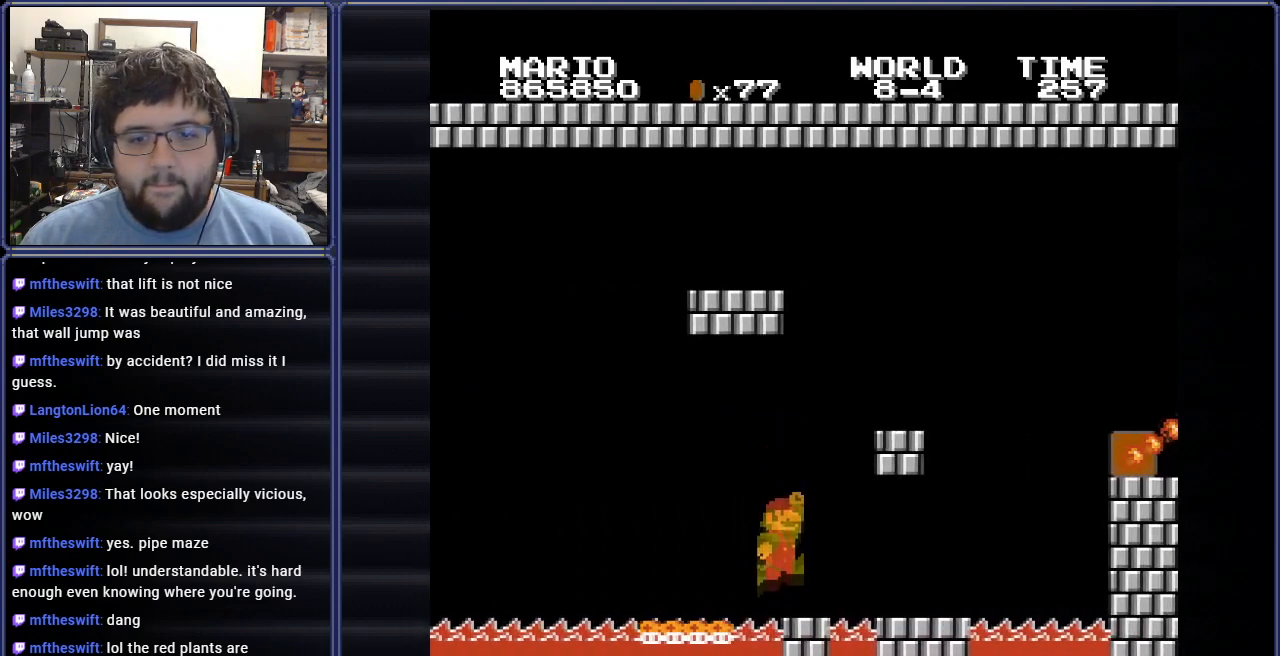
{"buttons": ["A", "B"], "events": [[100, "A", "down"], [117, "DPAD_UP", "down"], [150, "DPAD_UP", "up"], [167, "DPAD_LEFT", "up"]]}
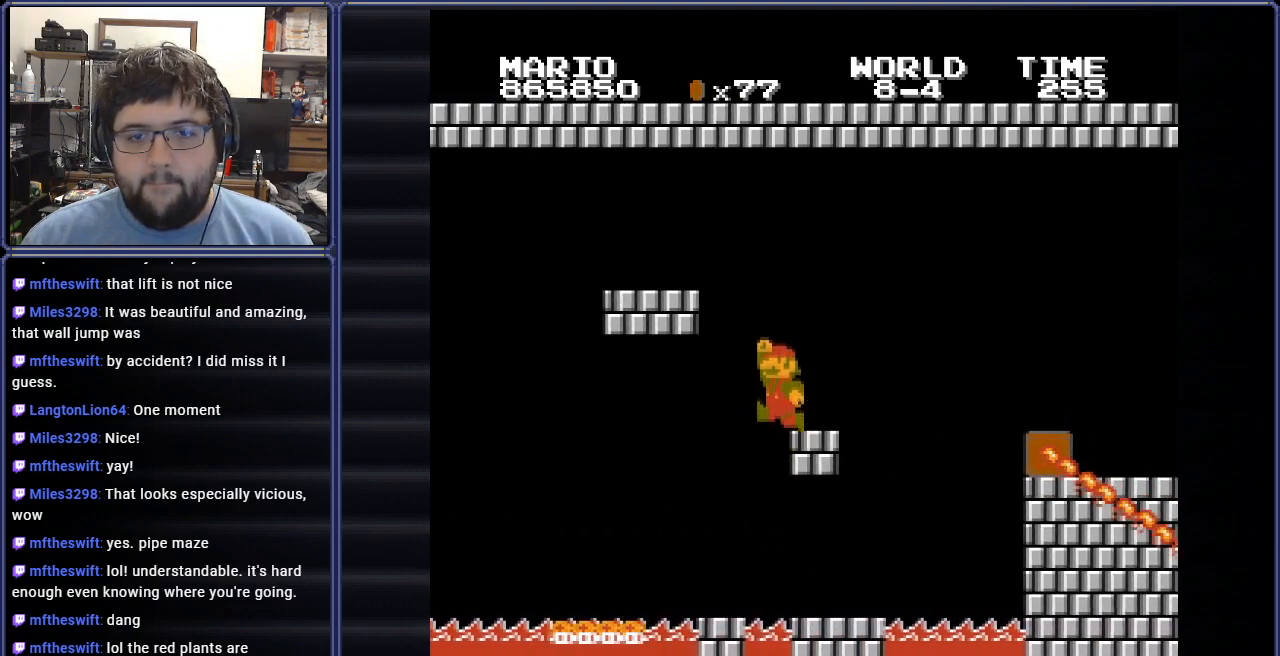
{"buttons": ["B", "DPAD_UP", "DPAD_LEFT"], "events": [[16, "DPAD_RIGHT", "down"], [200, "DPAD_RIGHT", "up"], [233, "A", "up"], [233, "DPAD_LEFT", "down"], [367, "DPAD_UP", "down"]]}
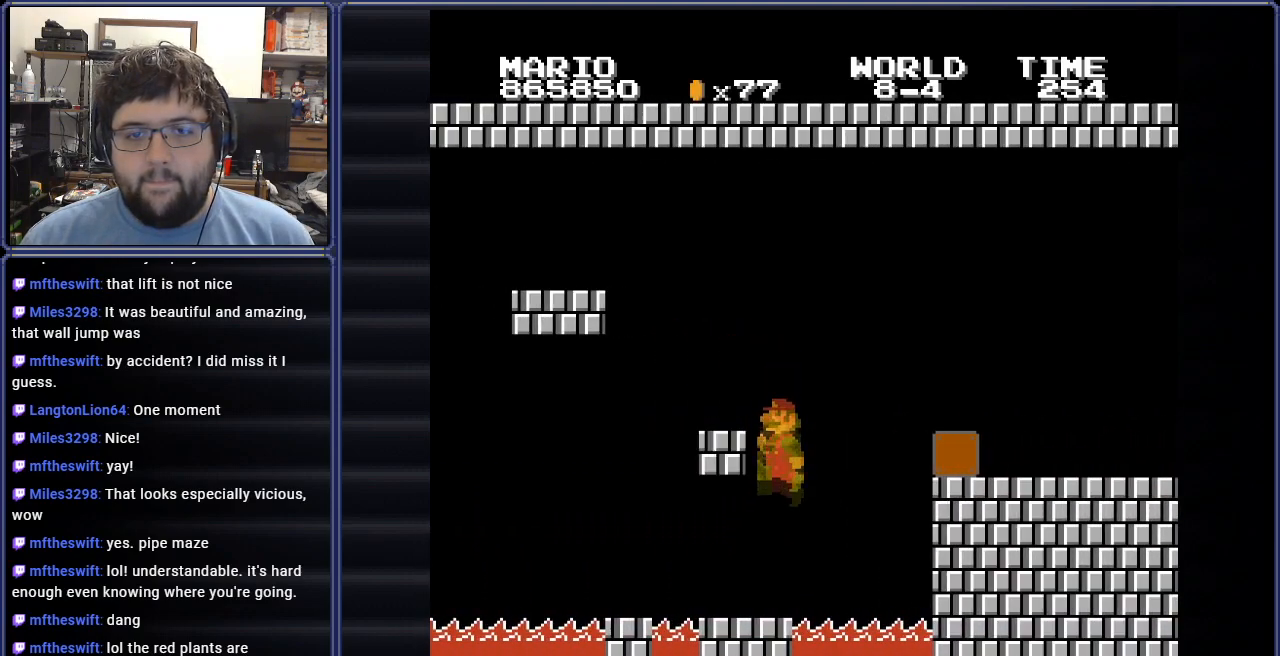
{"buttons": ["A", "B", "DPAD_LEFT"], "events": [[50, "DPAD_UP", "up"], [100, "DPAD_LEFT", "up"], [284, "A", "down"], [434, "DPAD_LEFT", "down"]]}
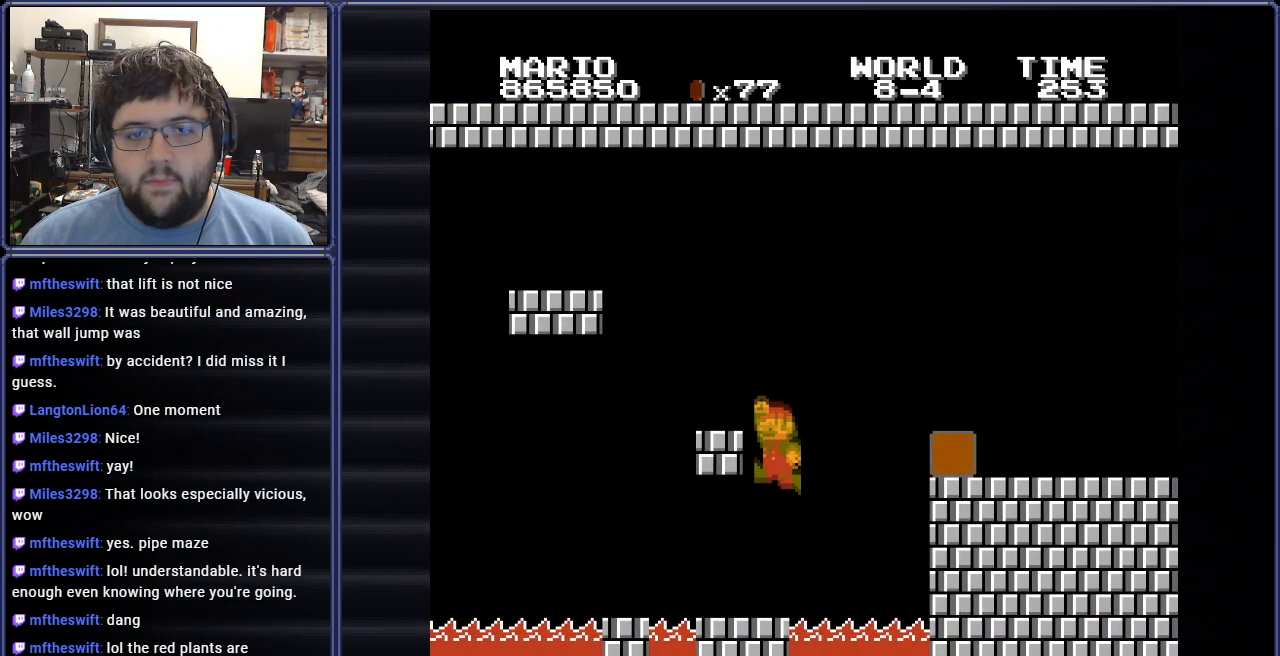
{"buttons": ["B"], "events": [[233, "DPAD_LEFT", "up"], [300, "A", "up"]]}
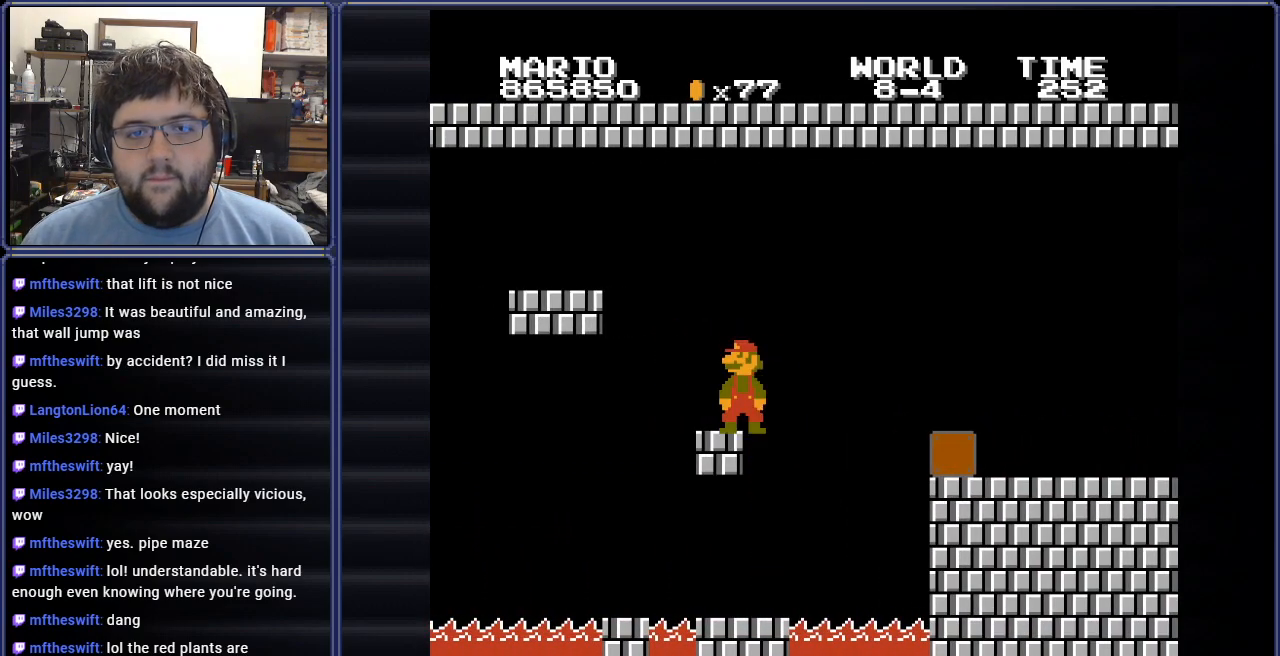
{"buttons": ["B"], "events": [[117, "DPAD_LEFT", "down"], [367, "DPAD_LEFT", "up"]]}
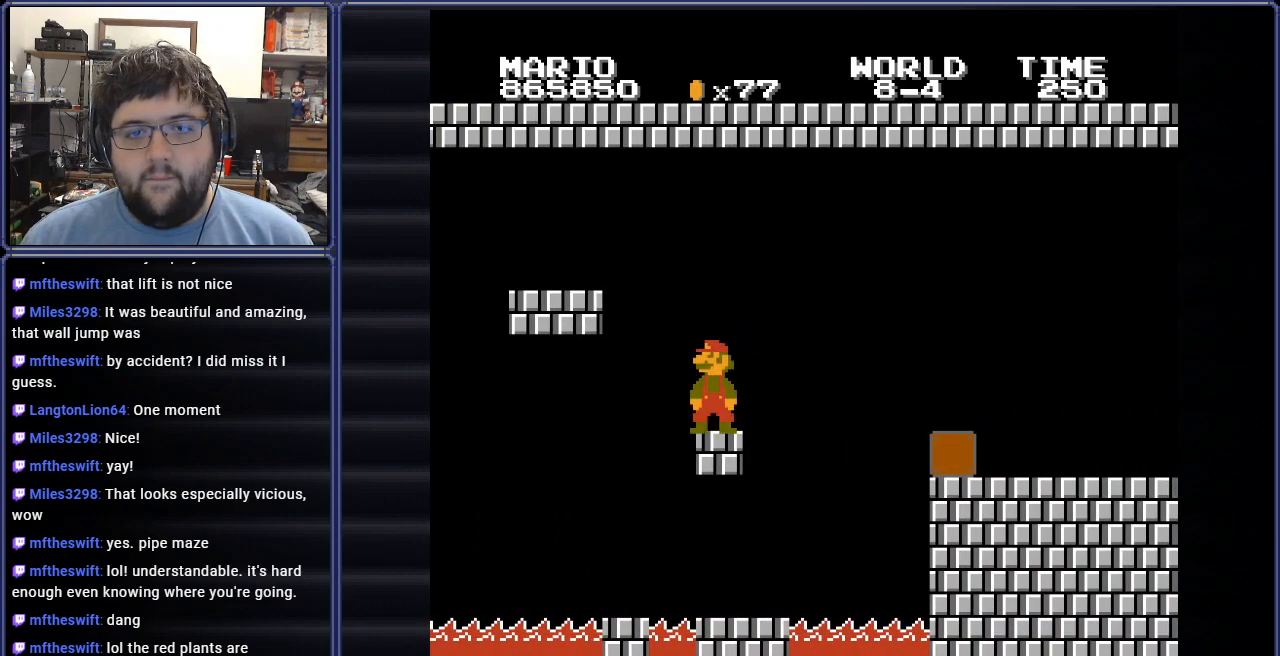
{"buttons": ["B", "DPAD_RIGHT"], "events": [[200, "DPAD_LEFT", "down"], [367, "DPAD_LEFT", "up"], [417, "DPAD_RIGHT", "down"]]}
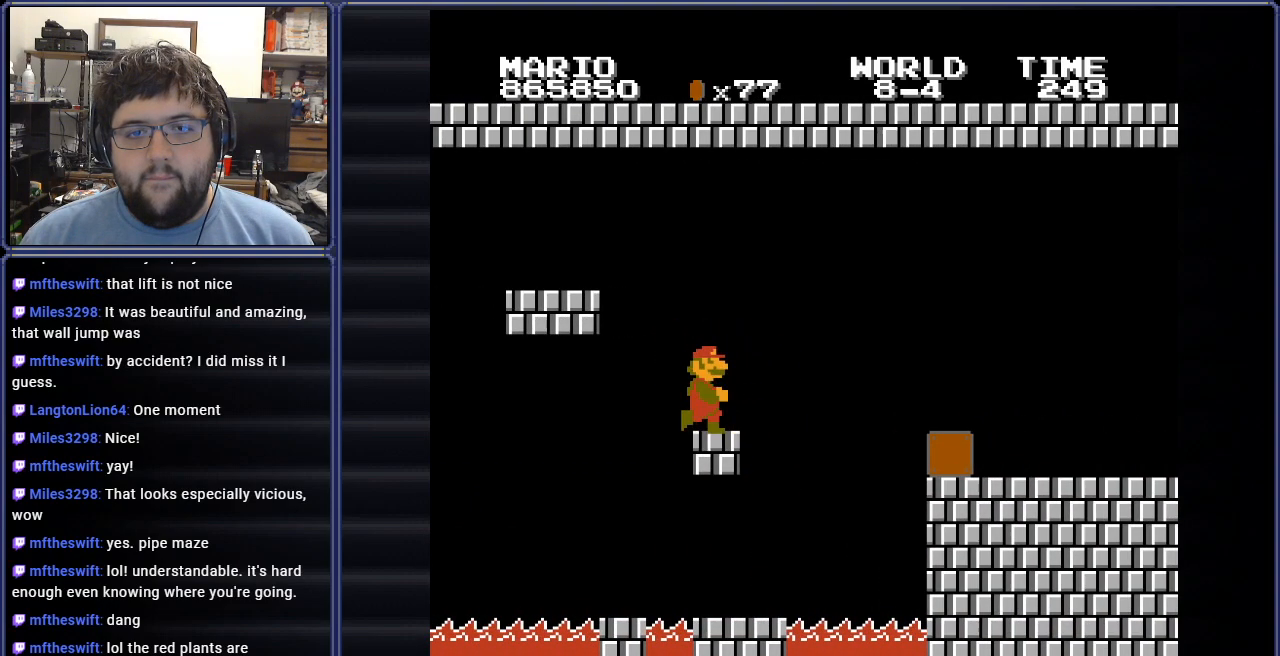
{"buttons": ["A", "B", "DPAD_RIGHT"], "events": [[251, "A", "down"]]}
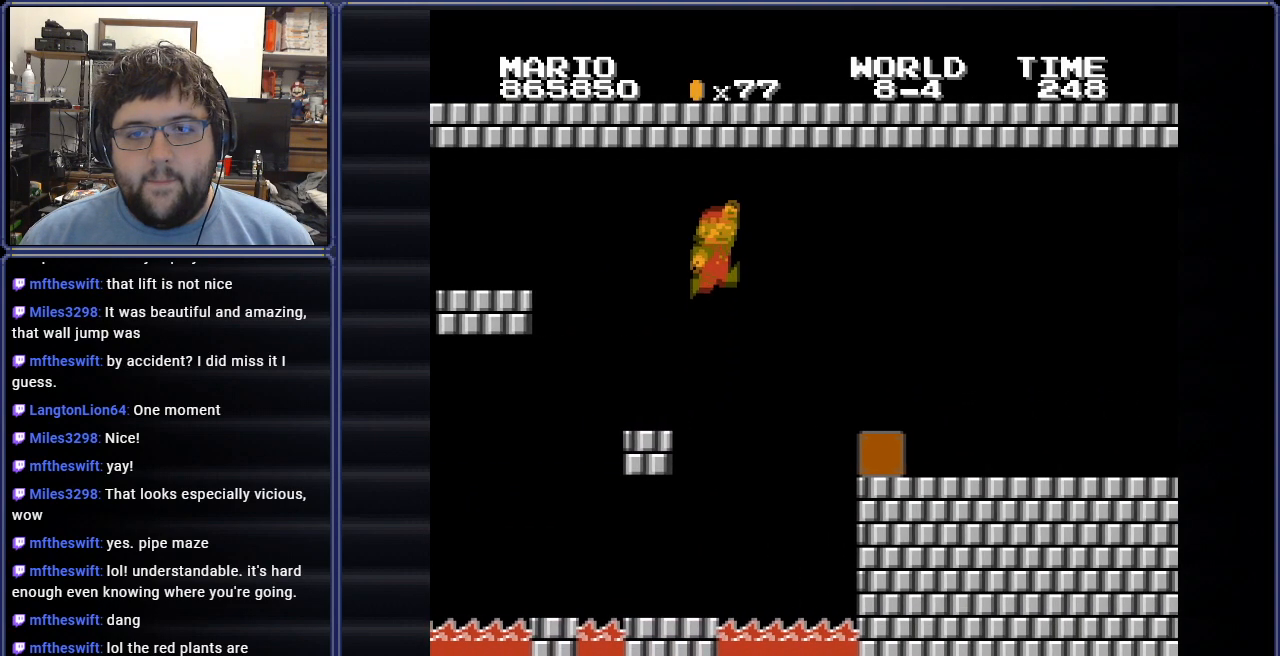
{"buttons": ["B", "DPAD_RIGHT"], "events": [[417, "A", "up"]]}
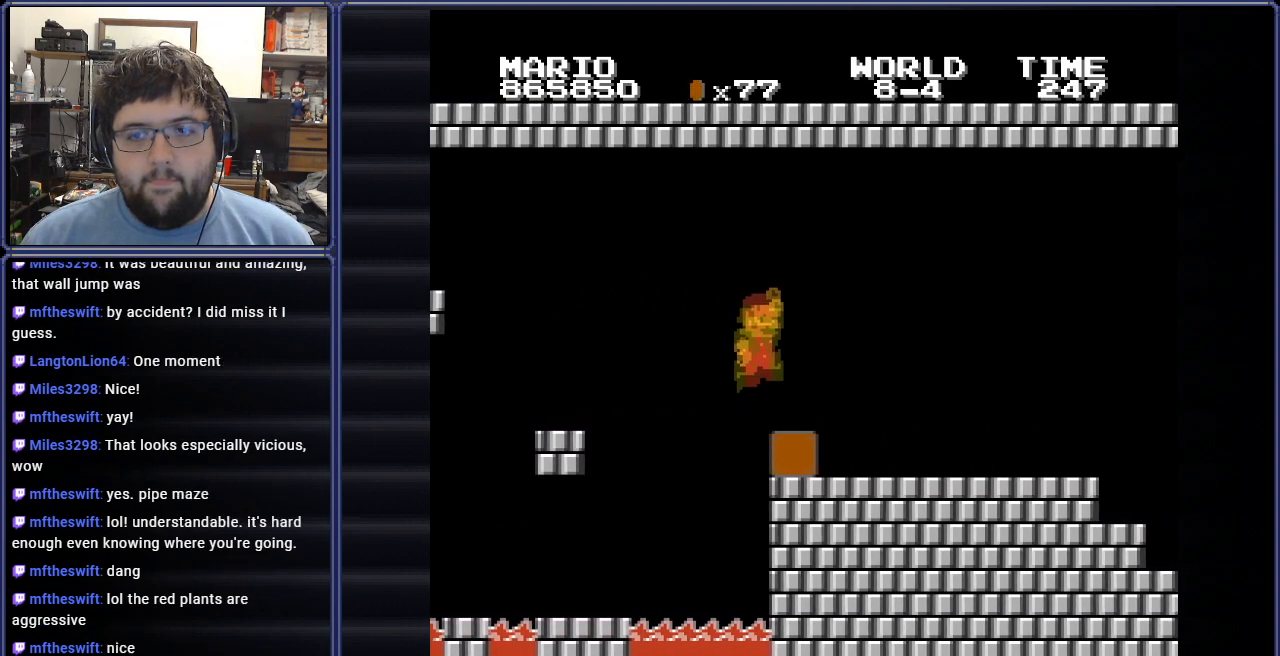
{"buttons": ["B", "DPAD_RIGHT"], "events": []}
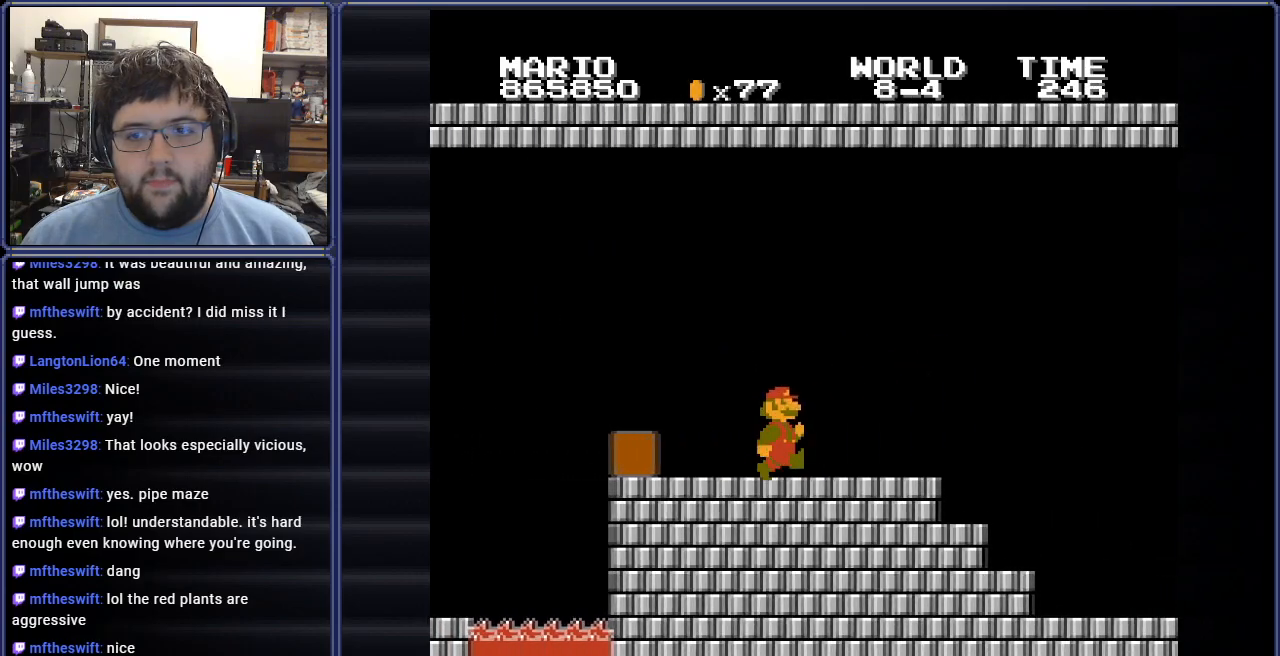
{"buttons": ["B"], "events": [[167, "DPAD_RIGHT", "up"]]}
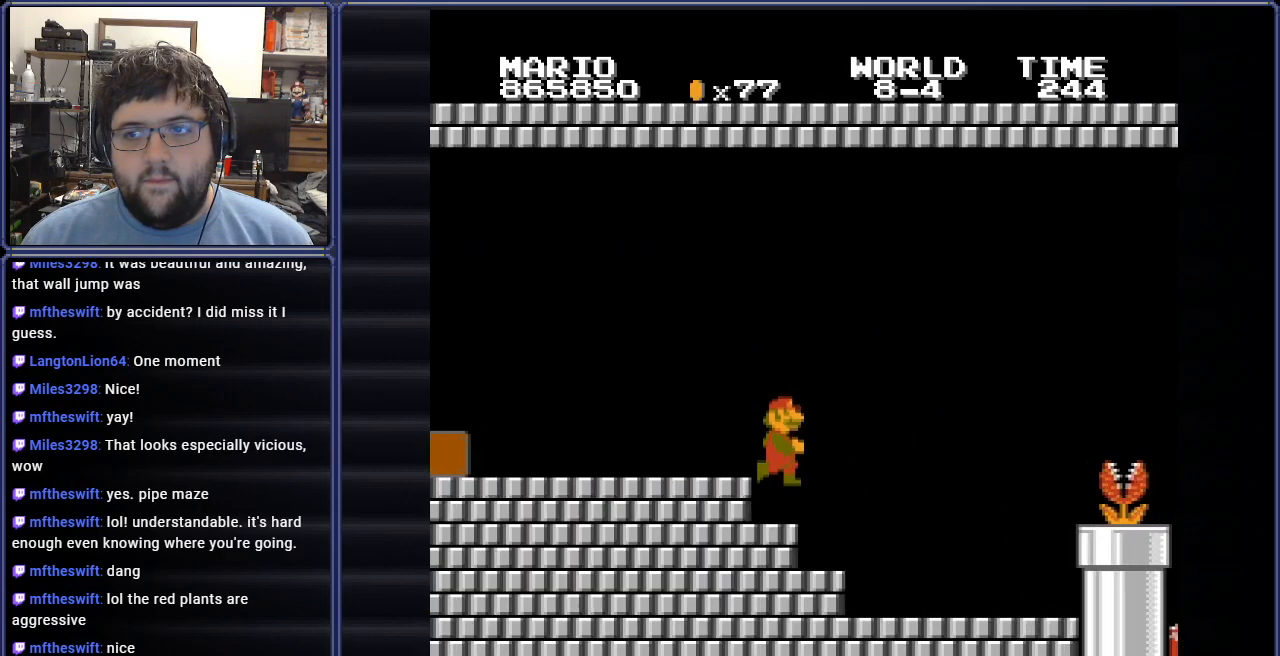
{"buttons": ["B", "DPAD_RIGHT"], "events": [[17, "DPAD_RIGHT", "down"]]}
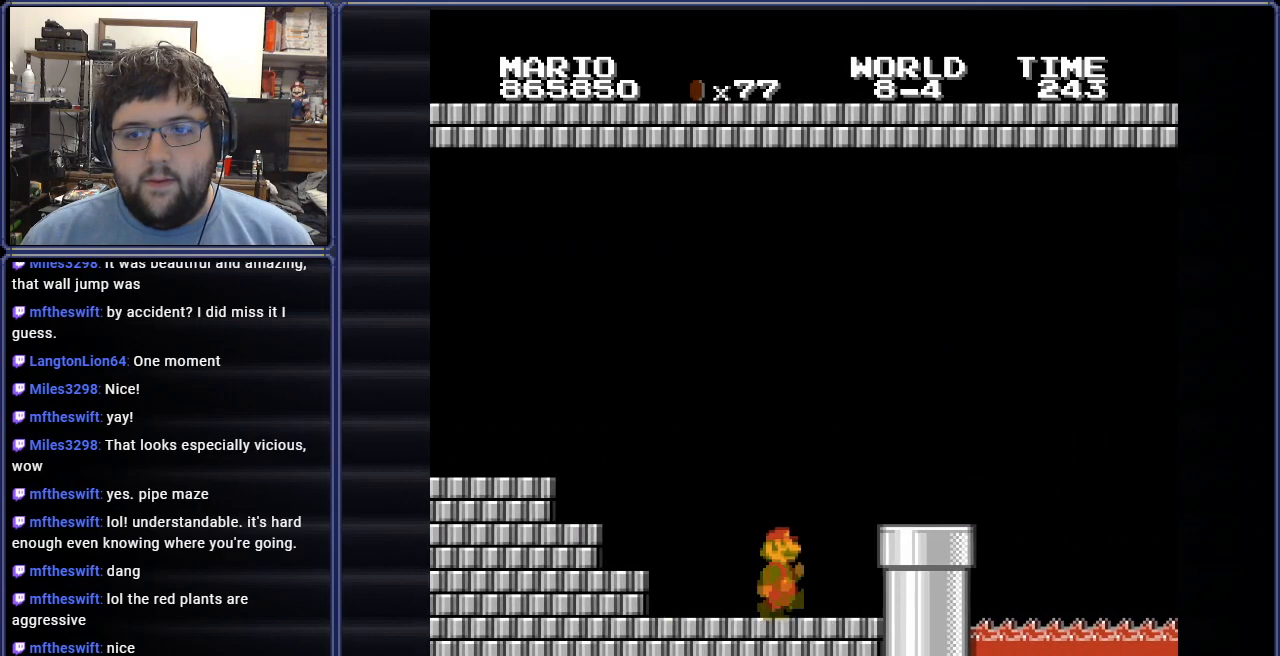
{"buttons": ["B", "DPAD_RIGHT"], "events": [[67, "DPAD_RIGHT", "up"], [167, "A", "down"], [250, "DPAD_RIGHT", "down"], [350, "A", "up"]]}
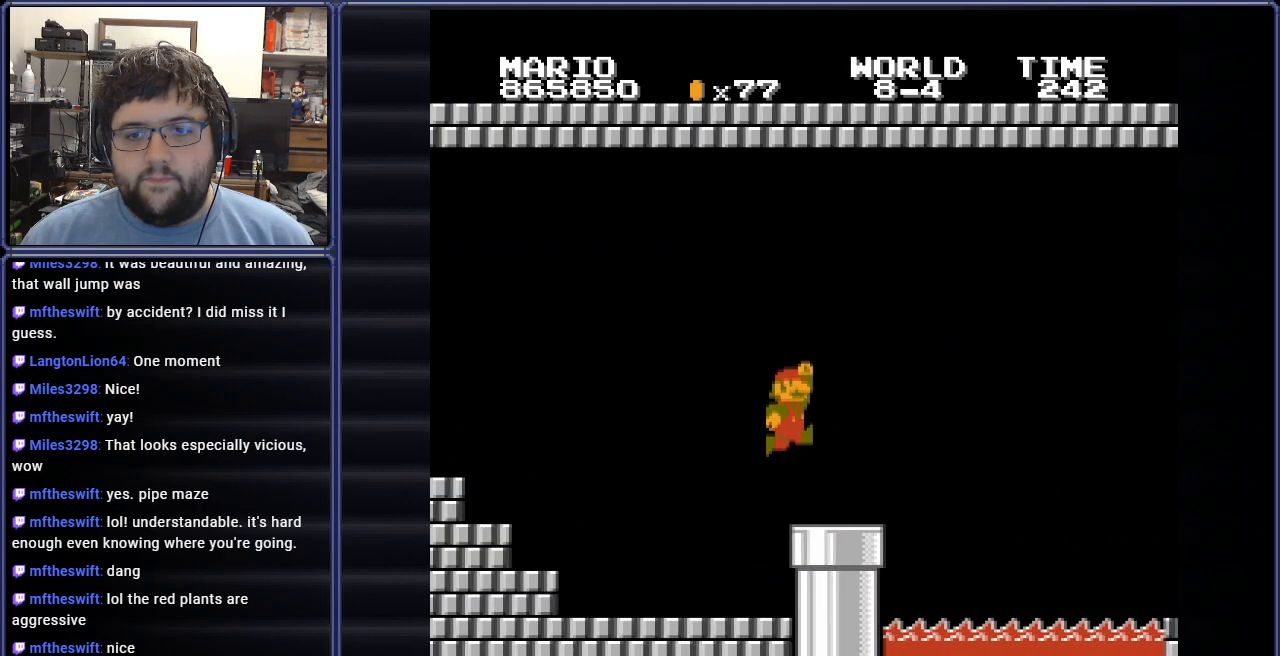
{"buttons": ["B", "DPAD_RIGHT"], "events": [[17, "DPAD_RIGHT", "up"], [334, "DPAD_RIGHT", "down"]]}
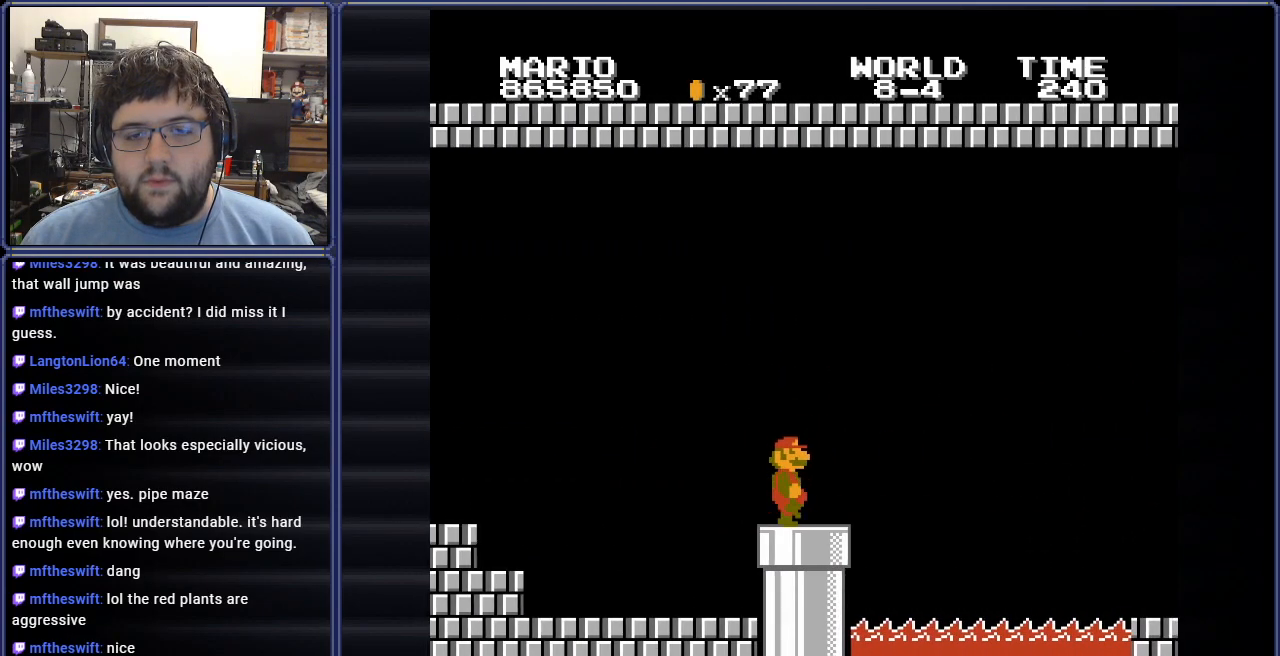
{"buttons": ["A", "B", "DPAD_RIGHT"], "events": [[317, "A", "down"]]}
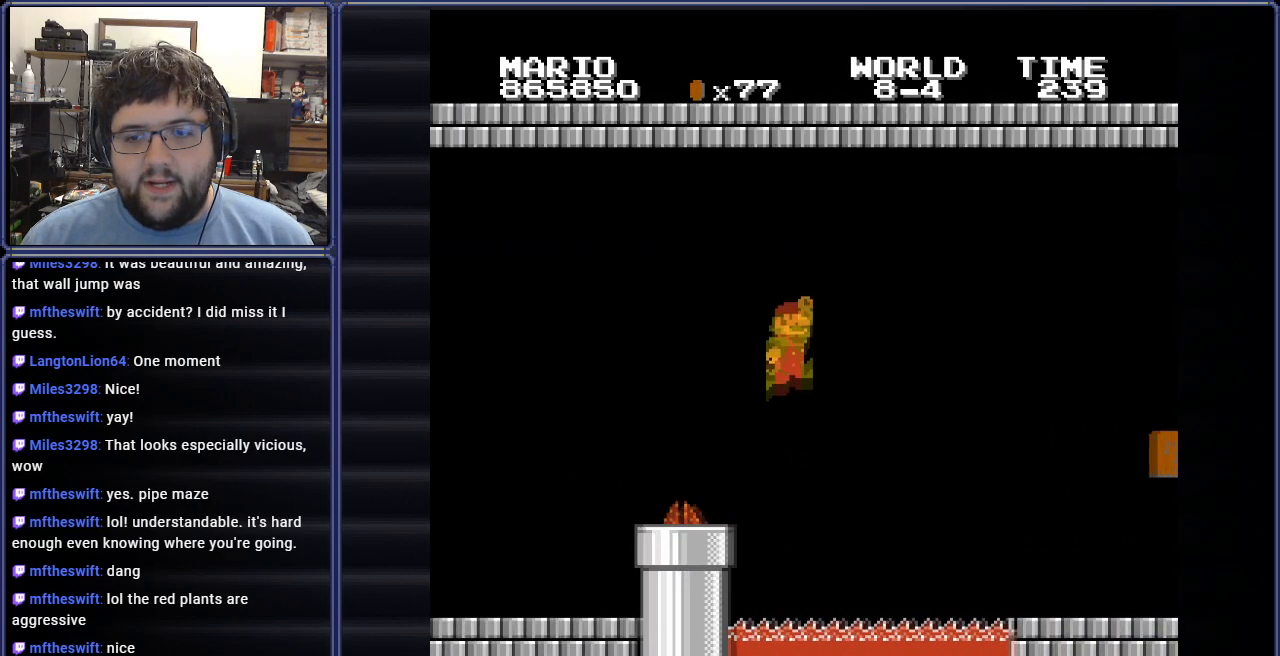
{"buttons": ["B", "DPAD_LEFT"], "events": [[251, "A", "up"], [317, "DPAD_RIGHT", "up"], [401, "DPAD_LEFT", "down"]]}
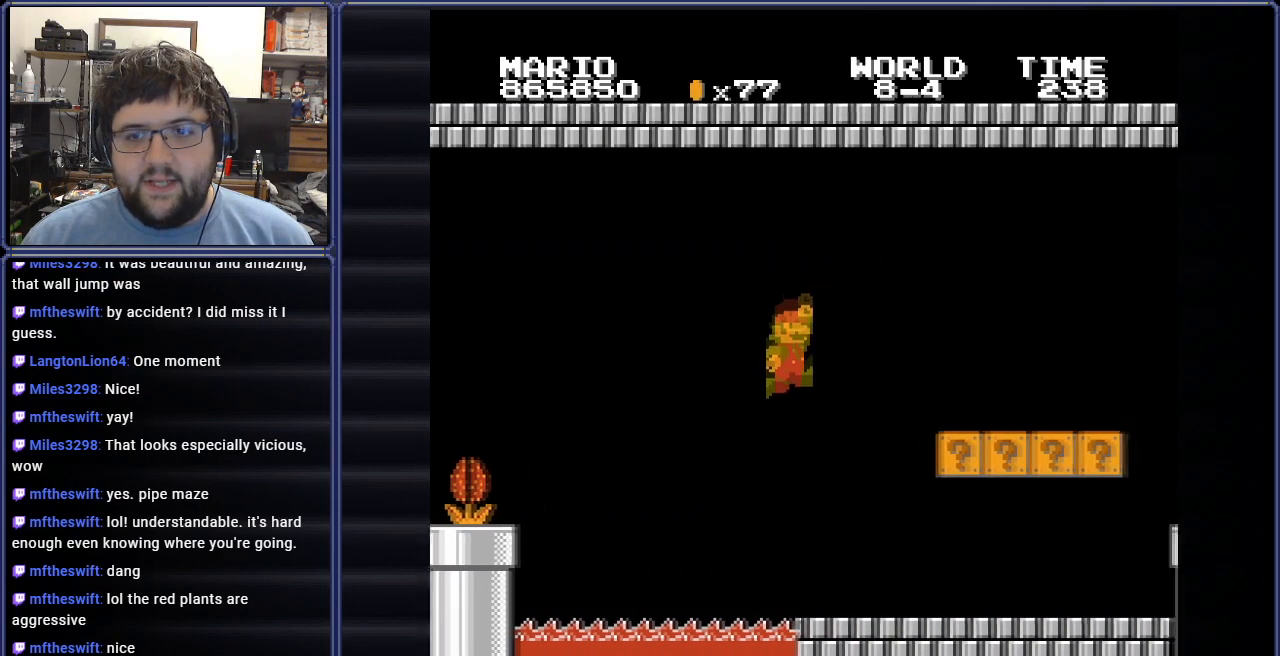
{"buttons": [], "events": [[150, "B", "up"], [367, "DPAD_LEFT", "up"]]}
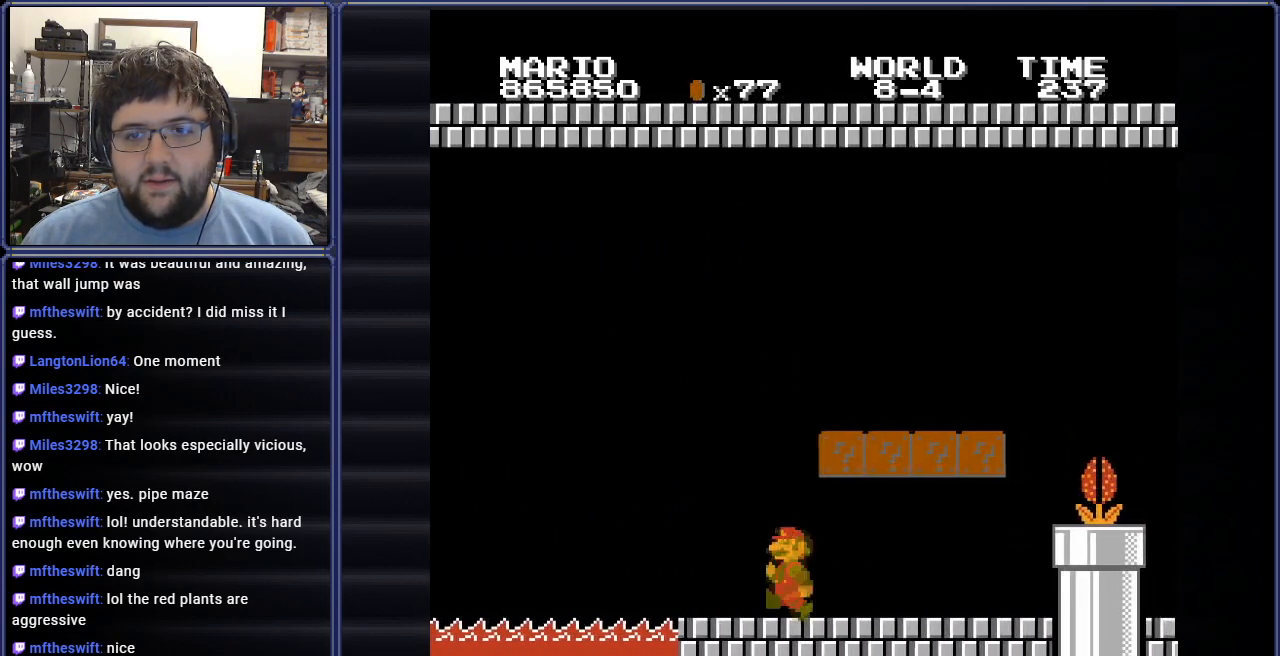
{"buttons": [], "events": [[117, "START", "down"], [251, "START", "up"]]}